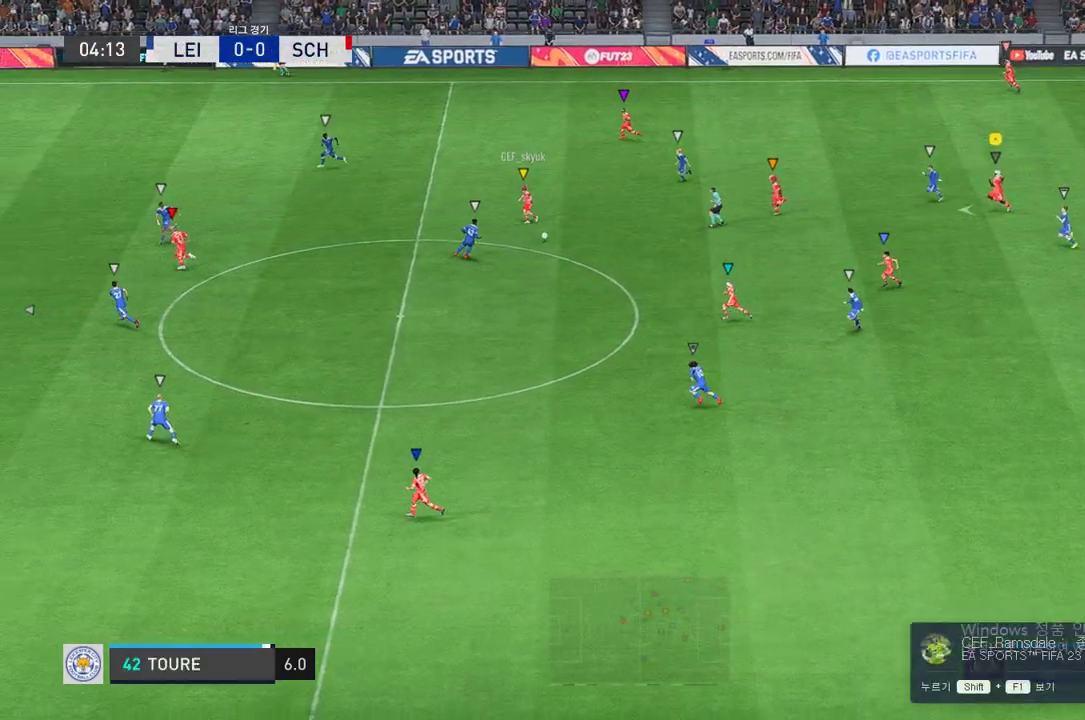
Gameplay with a controller (Xbox layout); each line is a JSON object with the inputs held at the frame after it. "events" lists button and stick changes between this image and that frame as [ms after this image, input, new state], when the widget could be followed in between. Not read: L3 right_stick.
{"buttons": [], "left_stick": "down-left", "events": [[292, "left_stick", "down-left"], [446, "R2", "up"]]}
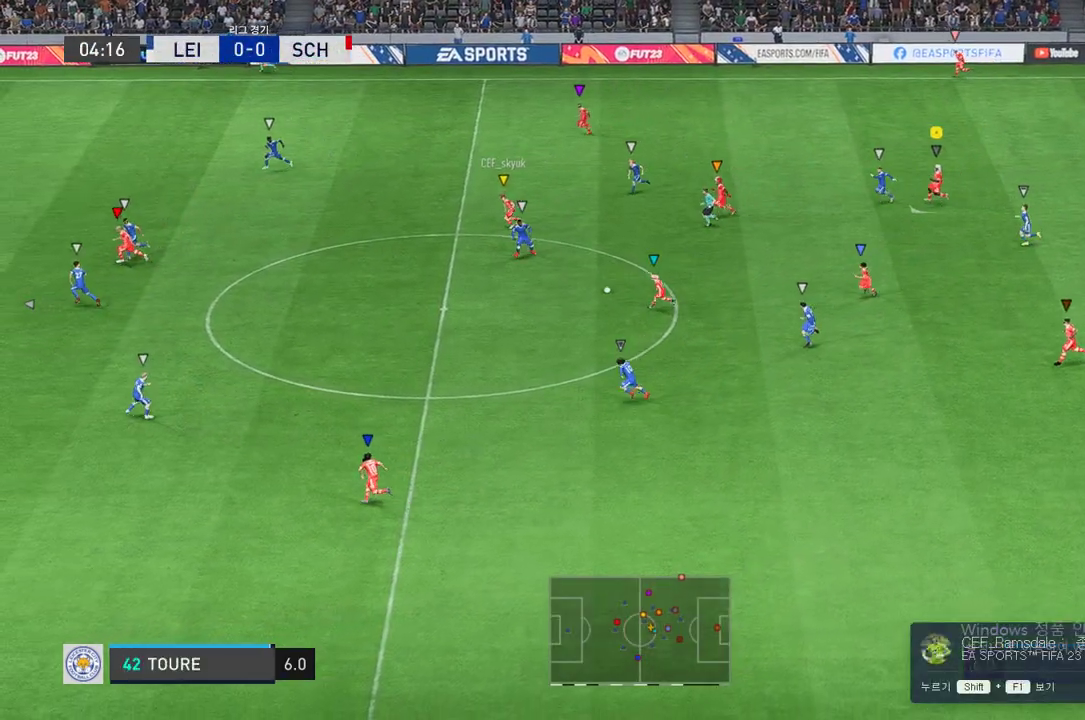
{"buttons": [], "left_stick": "down", "events": [[189, "left_stick", "down"]]}
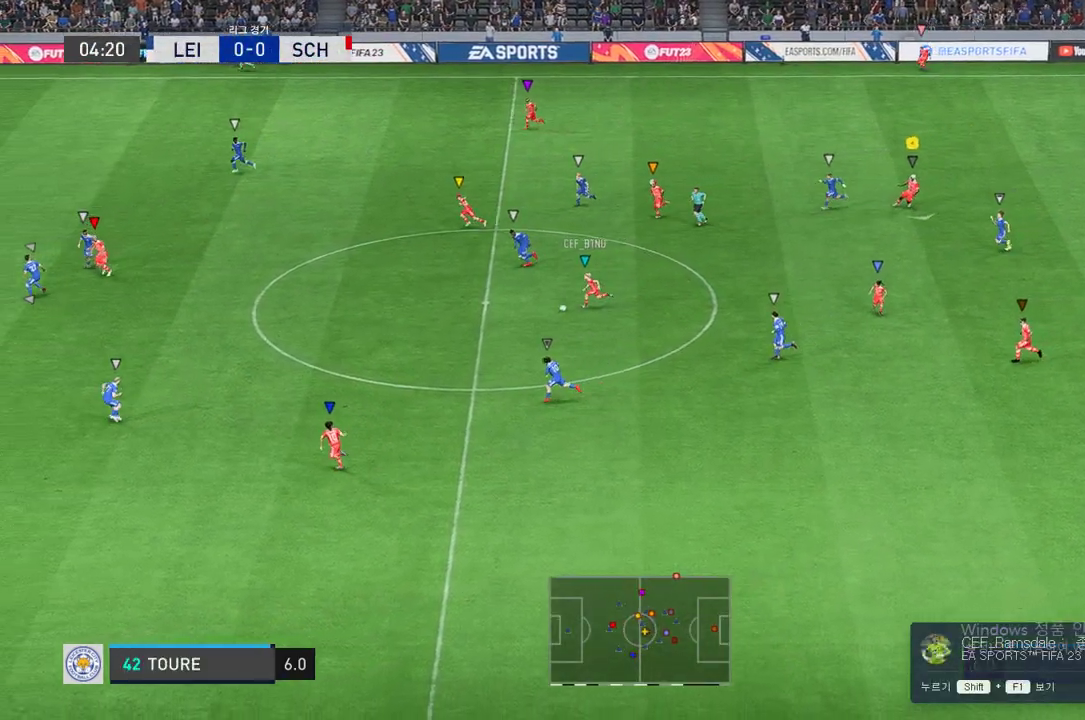
{"buttons": [], "left_stick": "left", "events": [[206, "left_stick", "down-left"], [378, "left_stick", "left"]]}
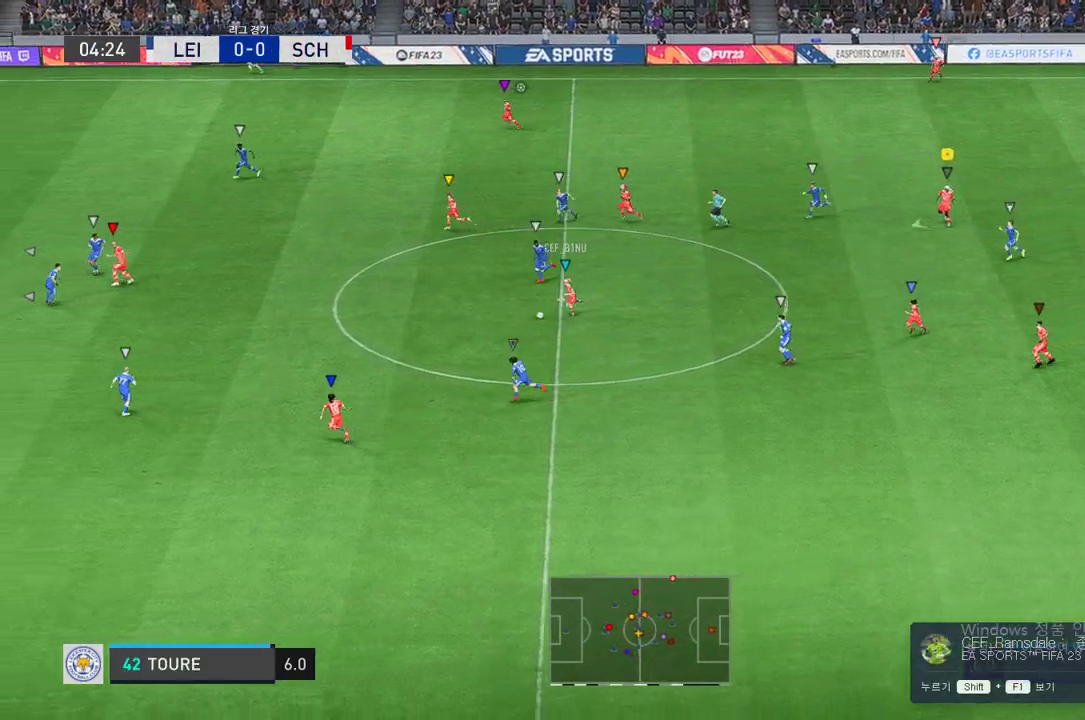
{"buttons": [], "left_stick": "left", "events": []}
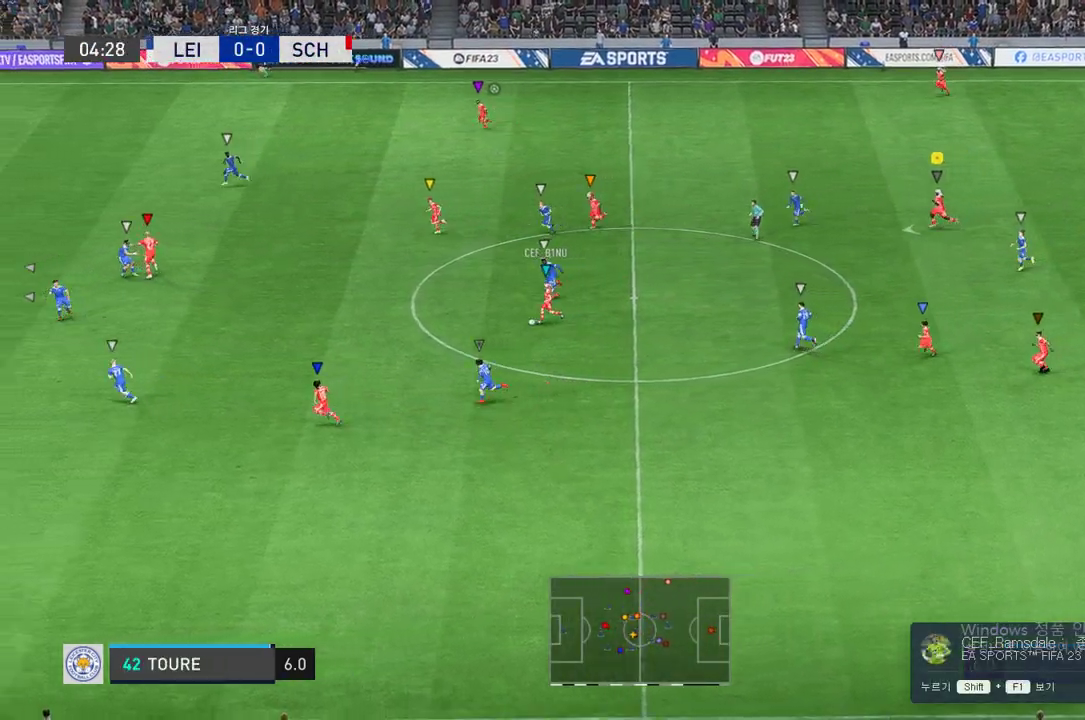
{"buttons": [], "left_stick": "left", "events": []}
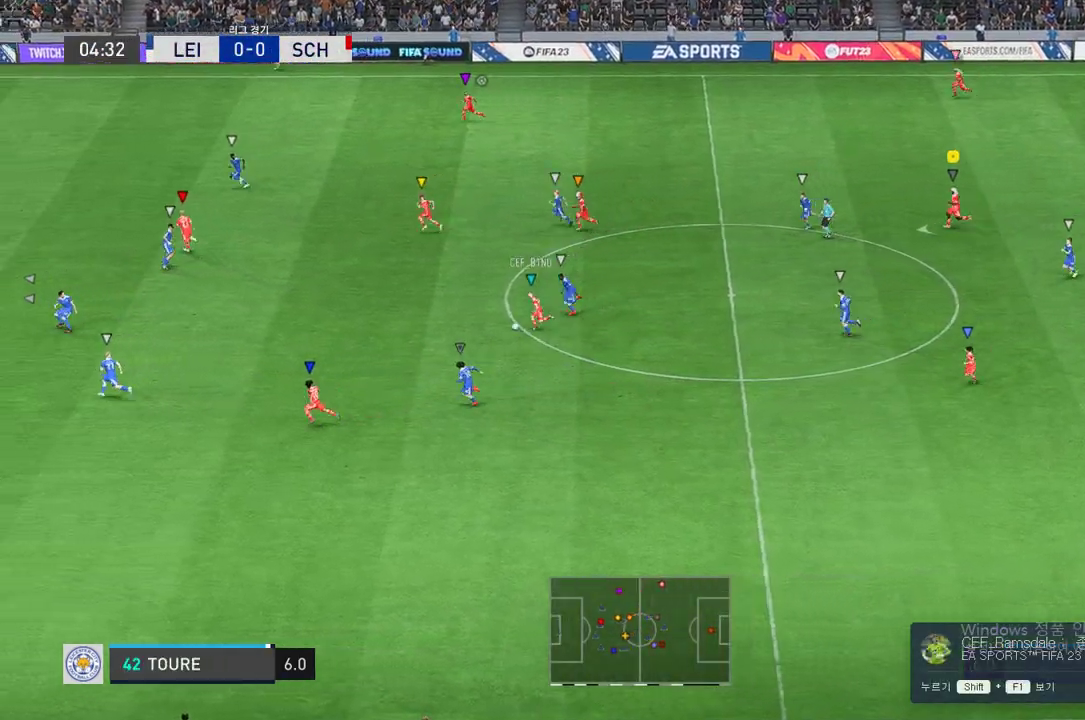
{"buttons": [], "left_stick": "left", "events": []}
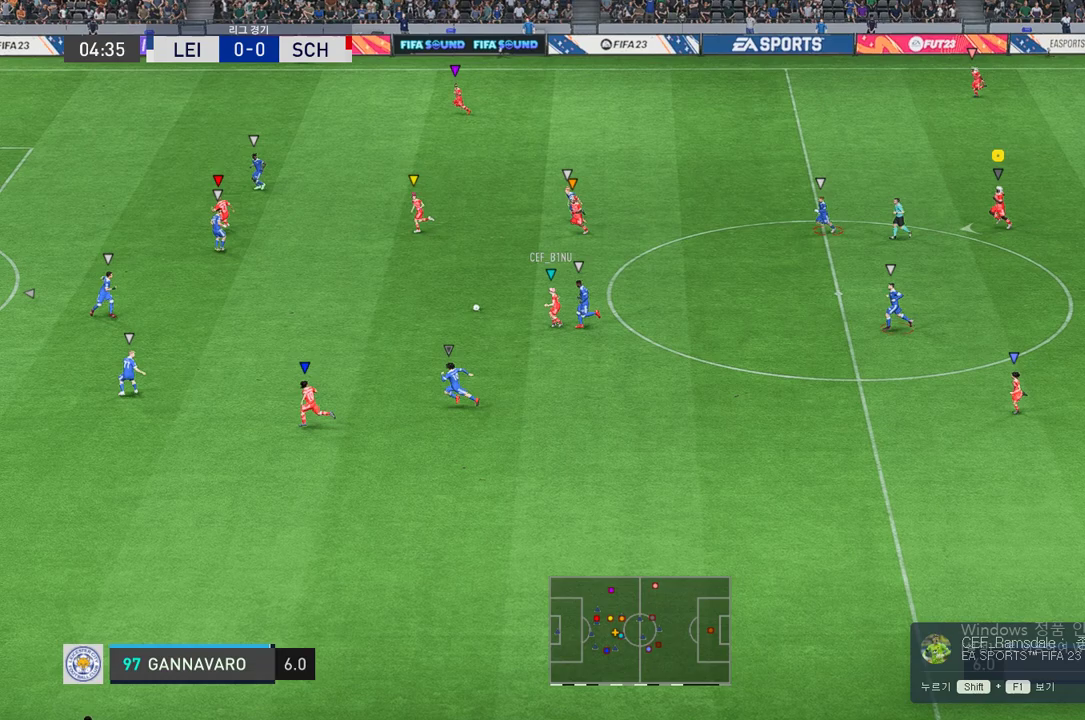
{"buttons": [], "left_stick": "left", "events": []}
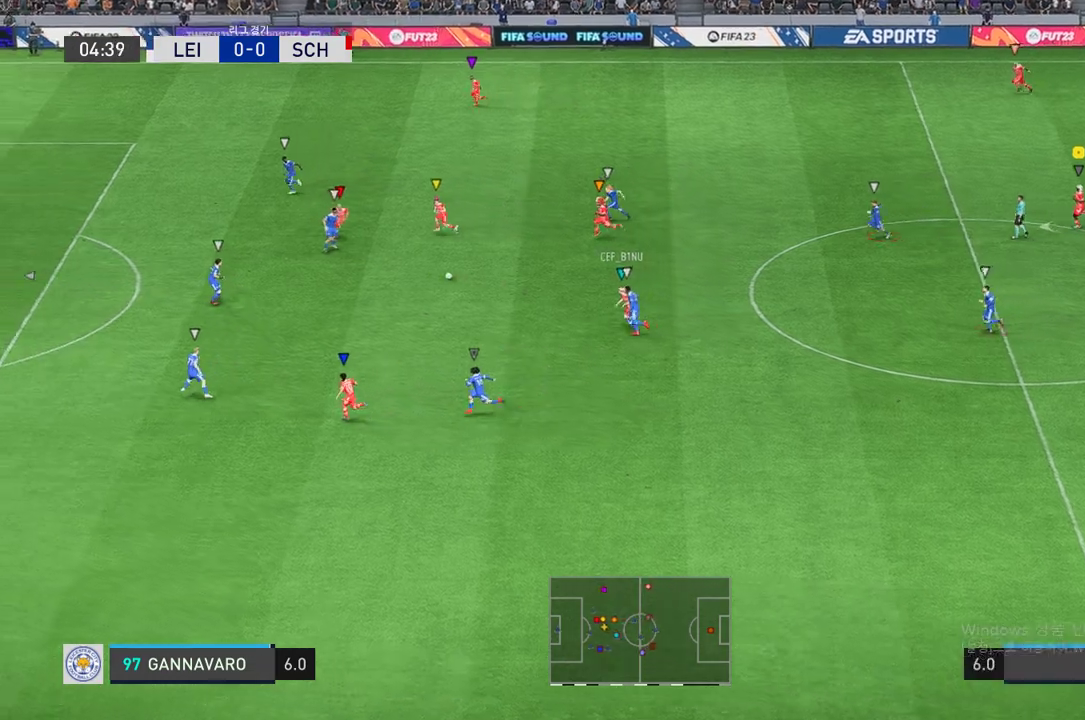
{"buttons": [], "left_stick": "center", "events": [[429, "left_stick", "center"]]}
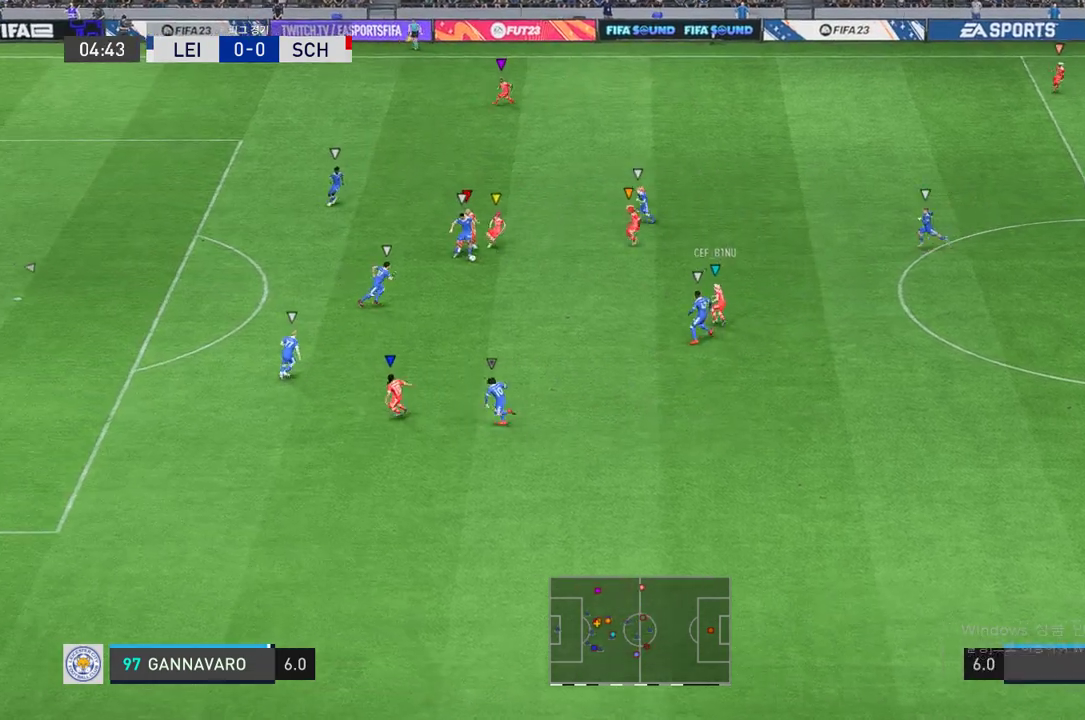
{"buttons": ["L2"], "left_stick": "left", "events": [[223, "left_stick", "up"], [326, "left_stick", "up-left"], [361, "L2", "down"], [429, "left_stick", "left"]]}
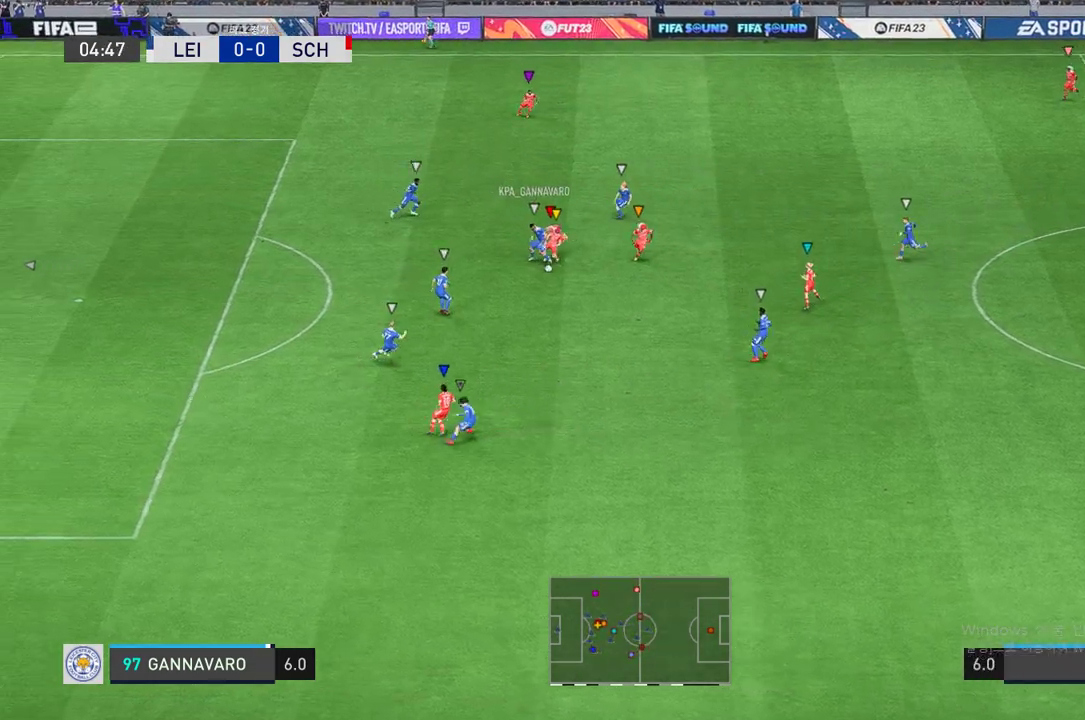
{"buttons": [], "left_stick": "down-left", "events": [[120, "L2", "up"], [120, "left_stick", "down-left"]]}
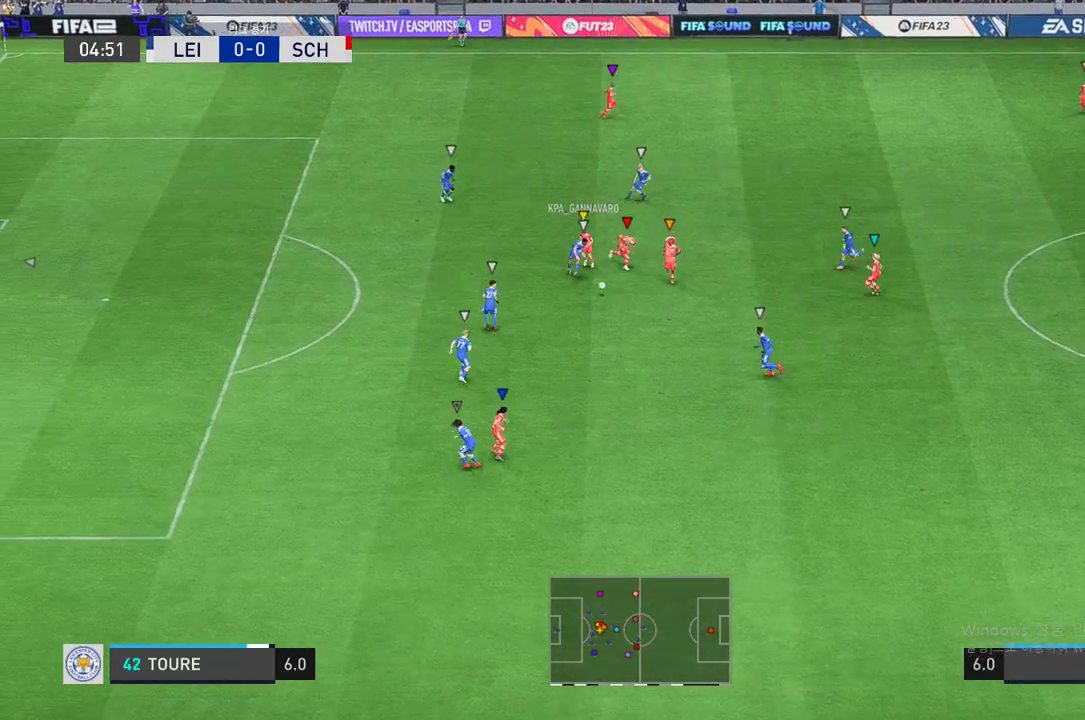
{"buttons": ["L2"], "left_stick": "down-right", "events": [[172, "L2", "down"], [172, "left_stick", "left"], [378, "left_stick", "center"], [464, "left_stick", "down-right"]]}
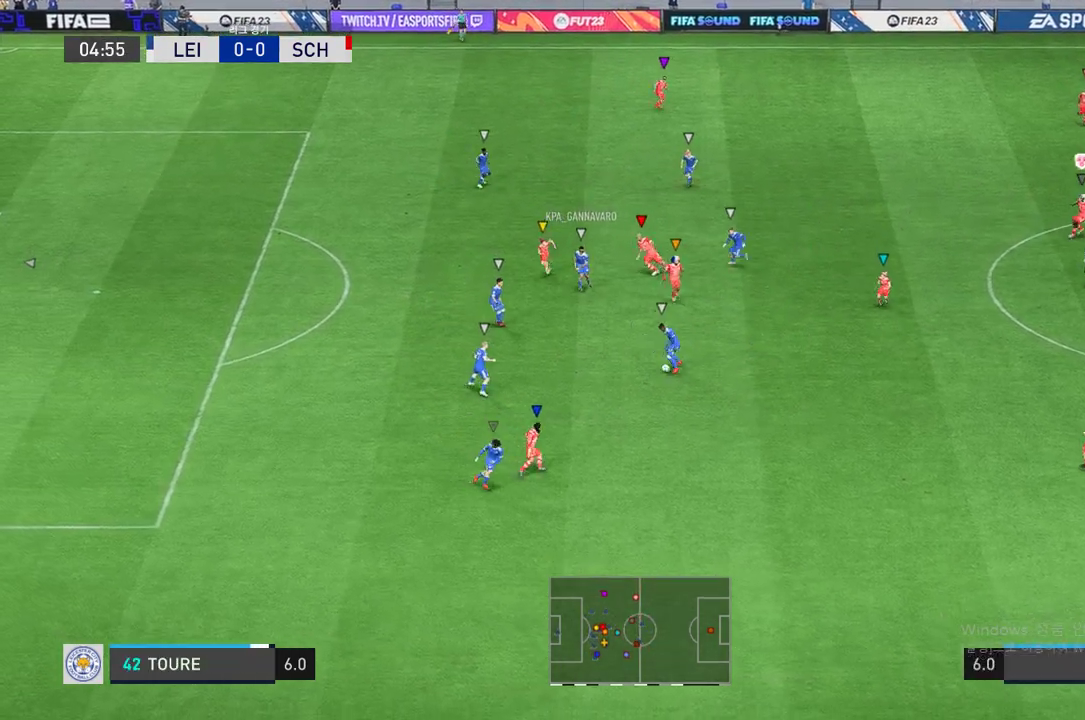
{"buttons": ["R2"], "left_stick": "down-right", "events": [[103, "left_stick", "down"], [241, "left_stick", "down-right"], [258, "L2", "up"], [464, "R2", "down"]]}
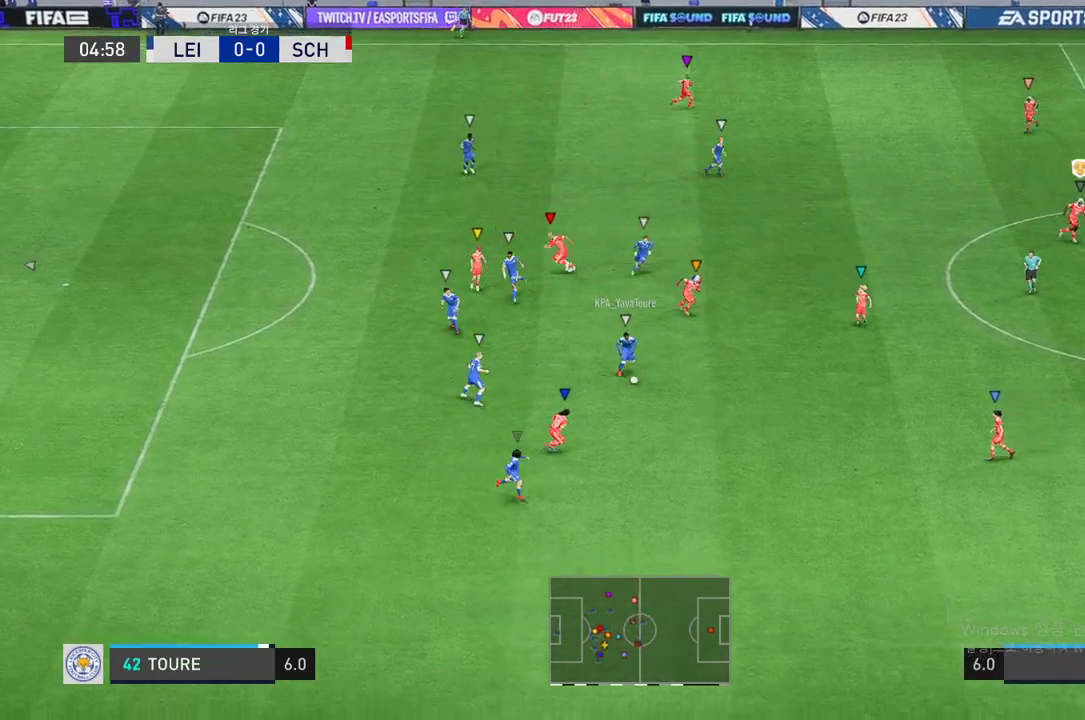
{"buttons": [], "left_stick": "down-right", "events": [[241, "R2", "up"]]}
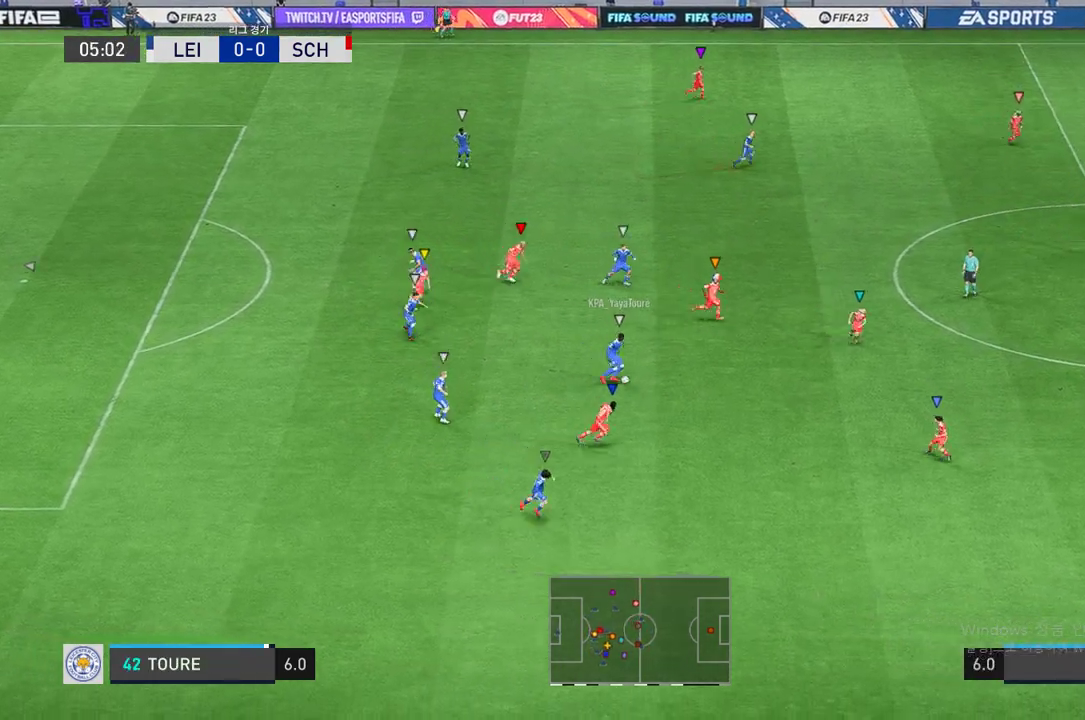
{"buttons": ["L2"], "left_stick": "up", "events": [[35, "L2", "down"], [69, "left_stick", "up"]]}
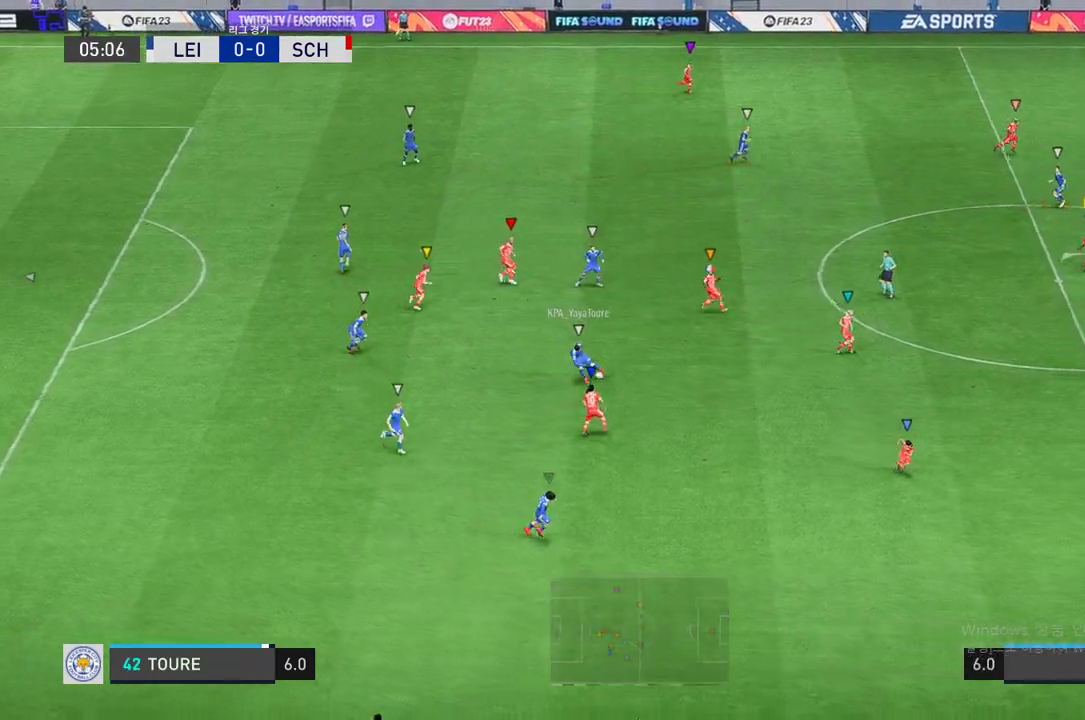
{"buttons": ["L2", "R2"], "left_stick": "up-right", "events": [[121, "left_stick", "up-right"], [224, "R2", "down"]]}
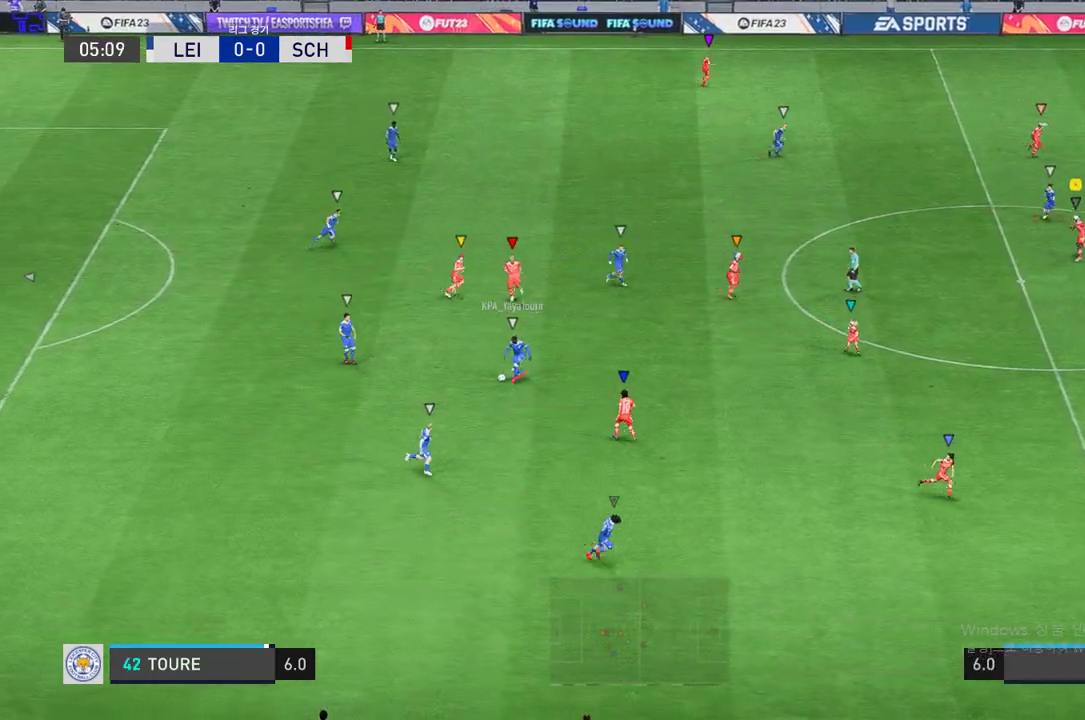
{"buttons": ["L2", "R2"], "left_stick": "down", "events": [[103, "left_stick", "up"], [327, "left_stick", "center"], [464, "left_stick", "down"]]}
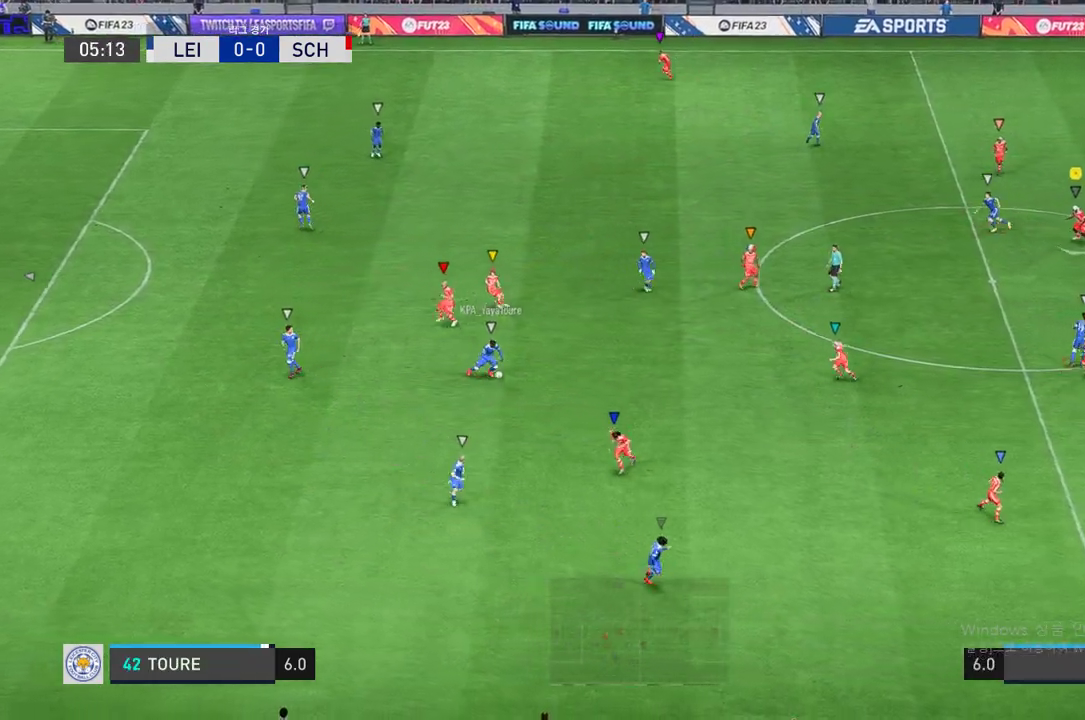
{"buttons": ["L2", "R2"], "left_stick": "down-left", "events": [[52, "L2", "up"], [378, "L2", "down"], [378, "left_stick", "down-left"]]}
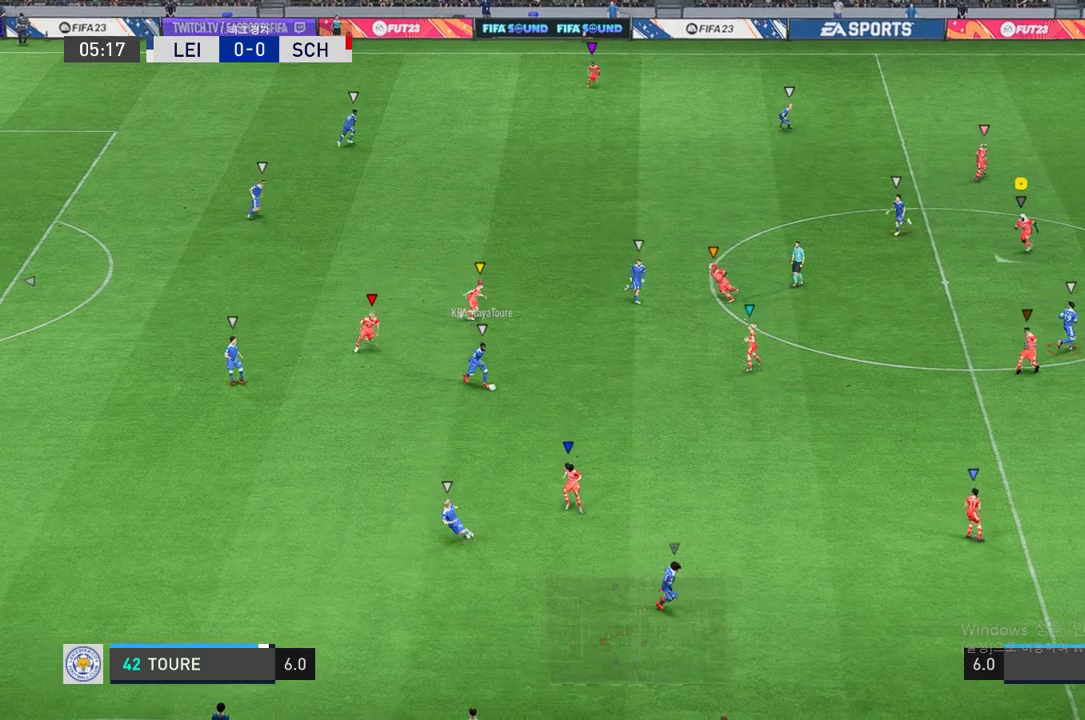
{"buttons": ["L2", "R2"], "left_stick": "down-right", "events": [[327, "left_stick", "down-right"]]}
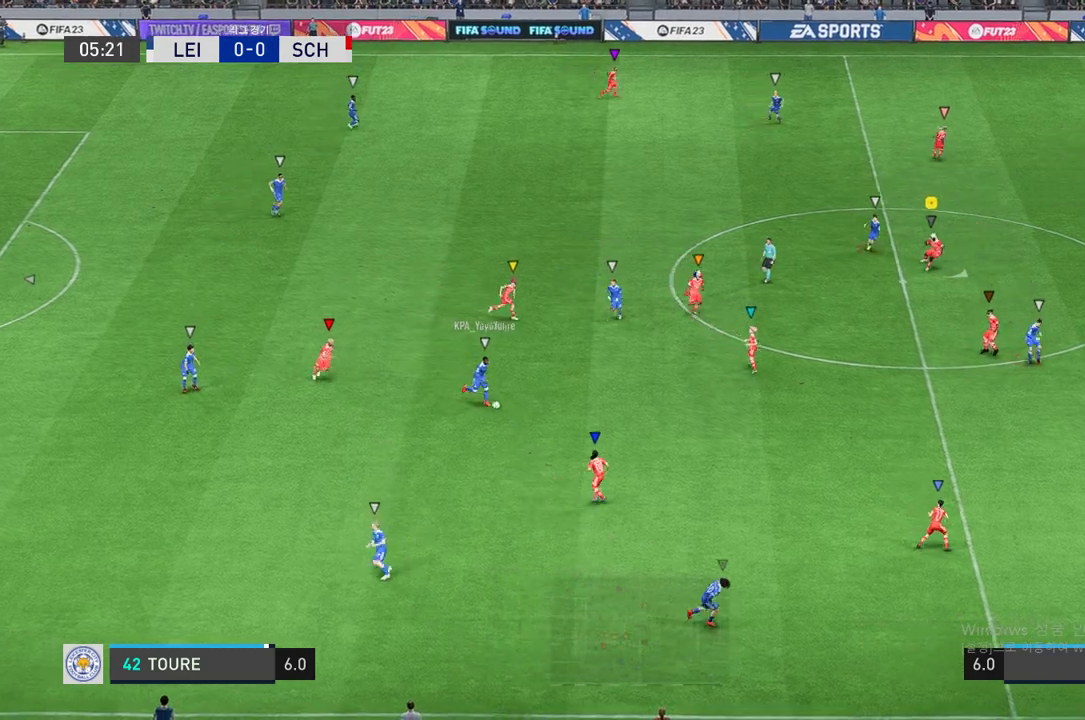
{"buttons": ["L2", "R2"], "left_stick": "center", "events": [[120, "left_stick", "center"], [292, "left_stick", "down-right"], [429, "left_stick", "center"]]}
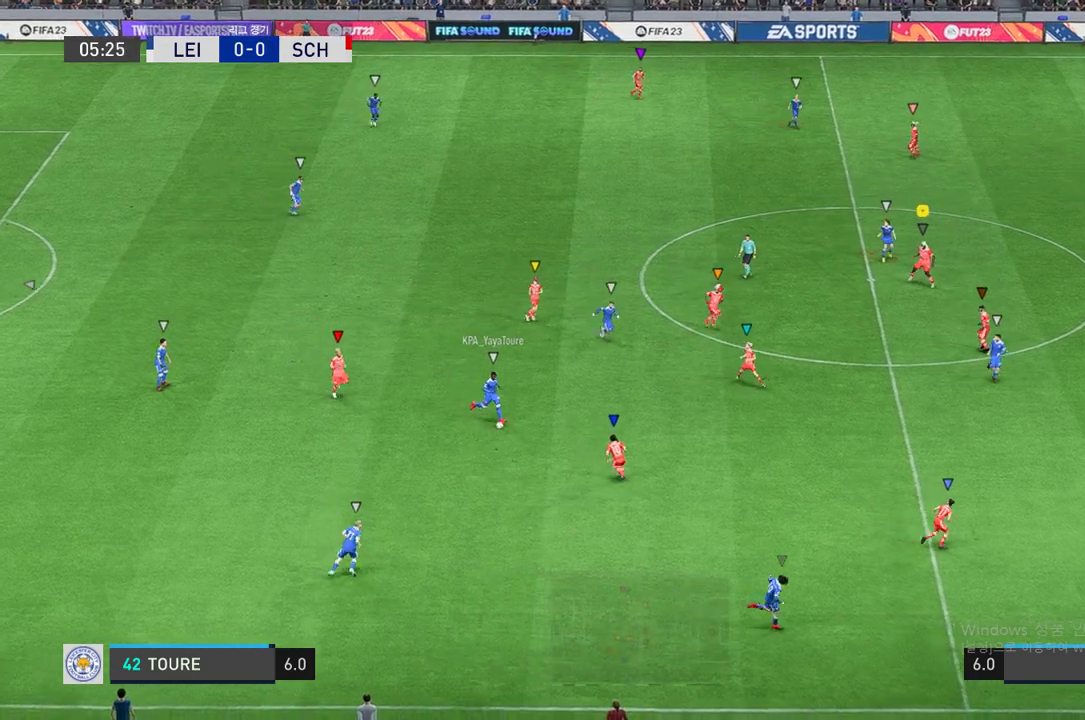
{"buttons": ["L2", "R2"], "left_stick": "center", "events": [[120, "left_stick", "right"], [481, "left_stick", "center"]]}
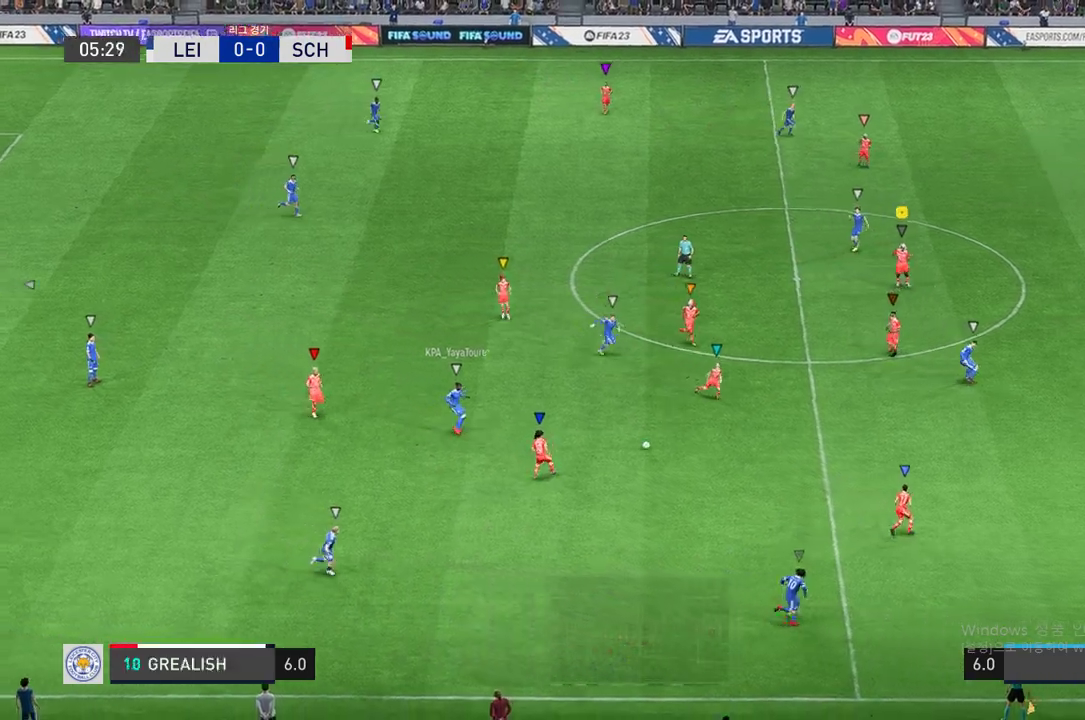
{"buttons": ["R2"], "left_stick": "right", "events": [[189, "left_stick", "right"], [446, "L2", "up"]]}
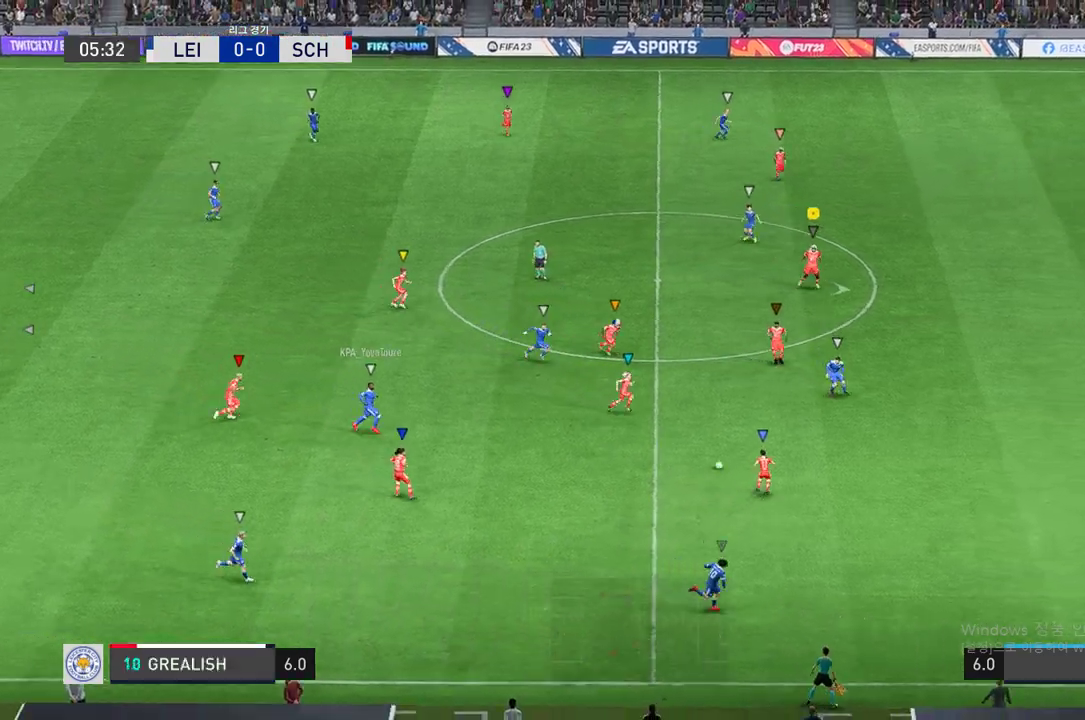
{"buttons": ["R2"], "left_stick": "right", "events": []}
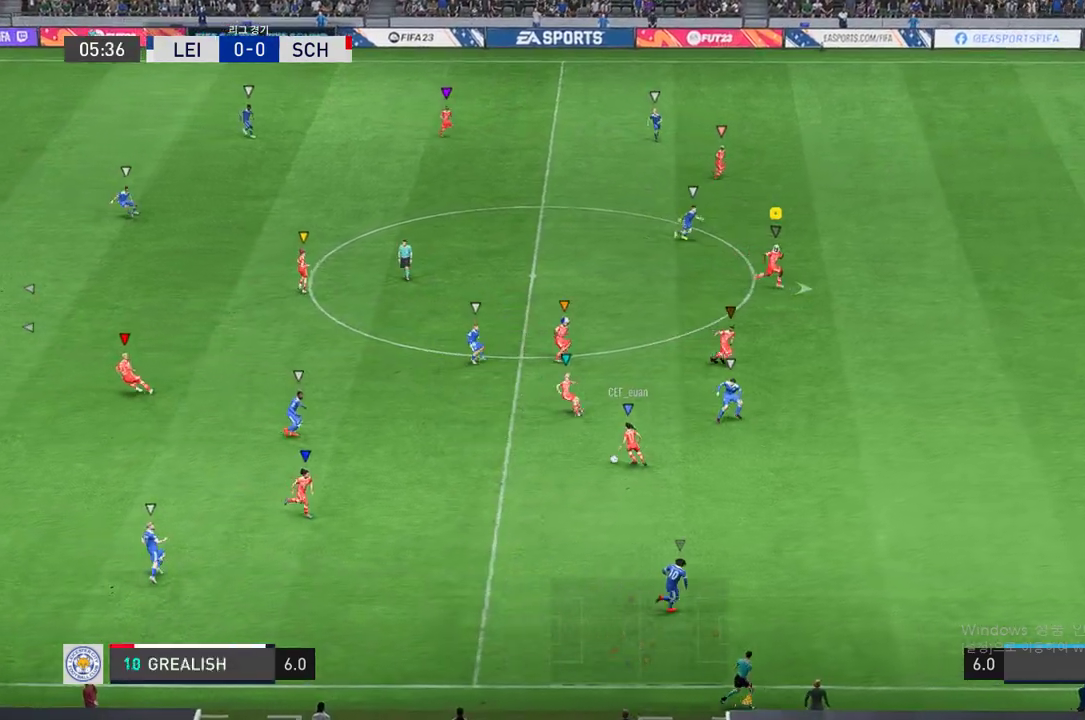
{"buttons": ["L2"], "left_stick": "up-left", "events": [[223, "R2", "up"], [223, "left_stick", "center"], [378, "left_stick", "left"], [429, "L2", "down"], [481, "left_stick", "up-left"]]}
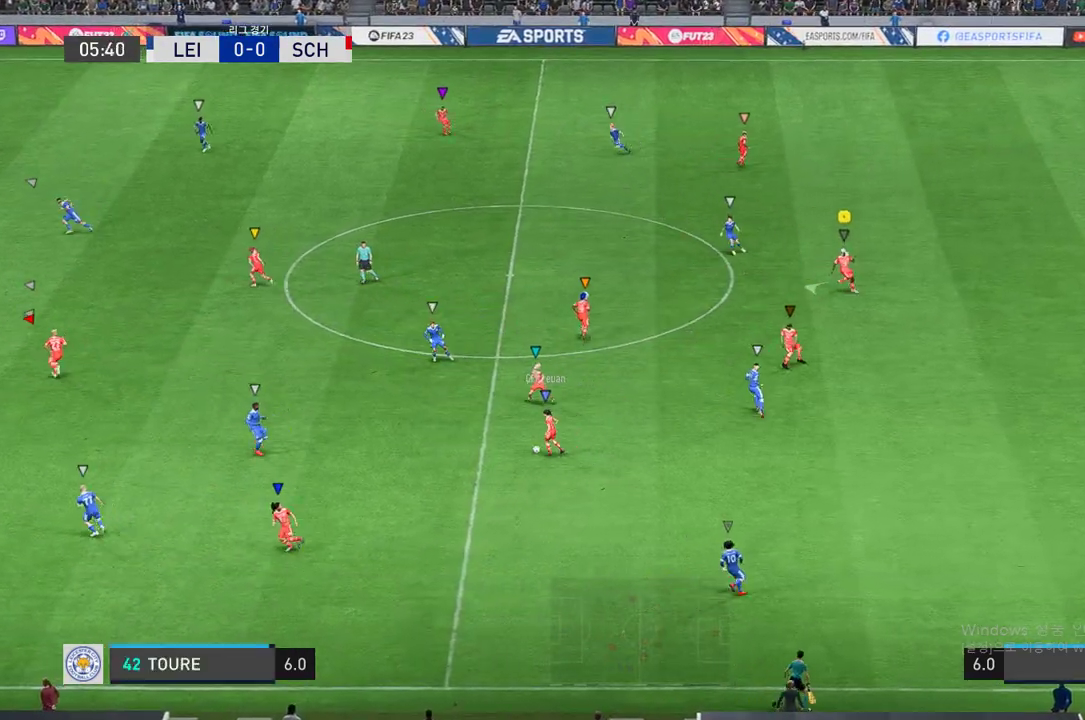
{"buttons": ["L2"], "left_stick": "up-left", "events": []}
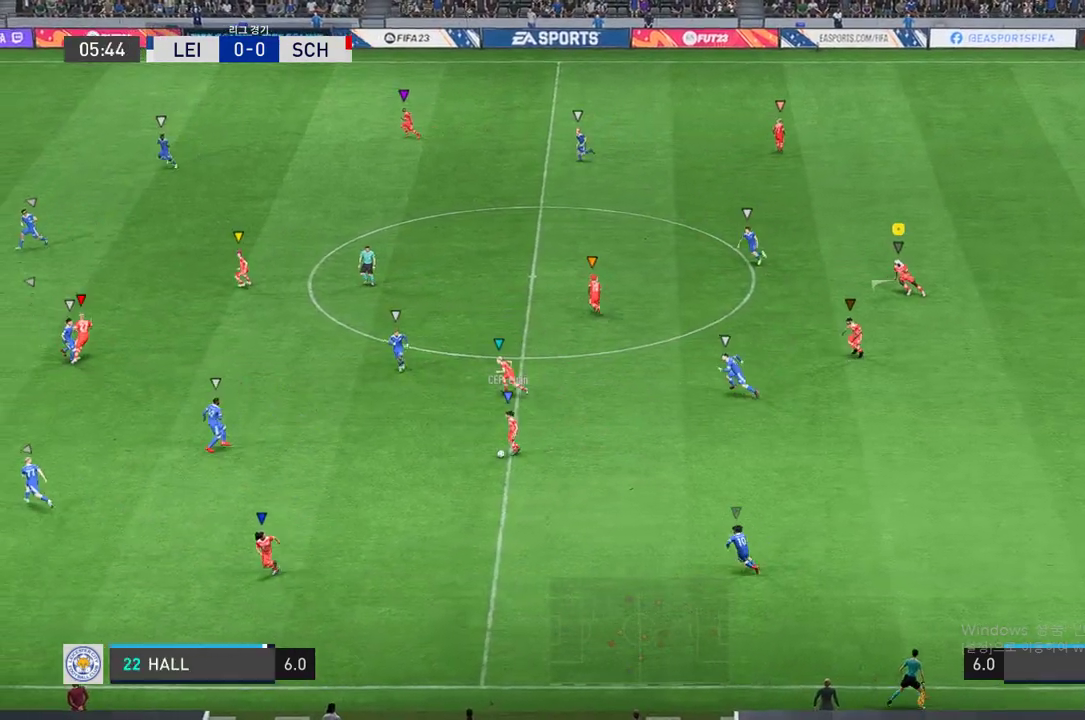
{"buttons": ["L2"], "left_stick": "up-left", "events": [[189, "left_stick", "center"], [463, "left_stick", "up-left"]]}
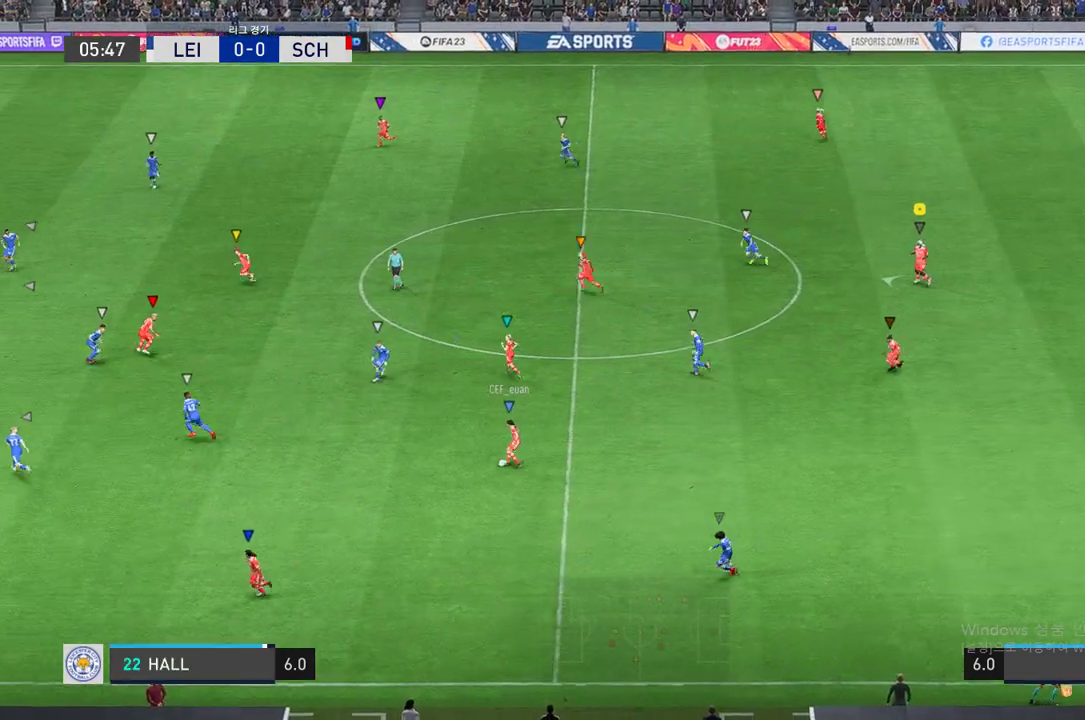
{"buttons": [], "left_stick": "left", "events": [[172, "left_stick", "left"], [223, "L2", "up"]]}